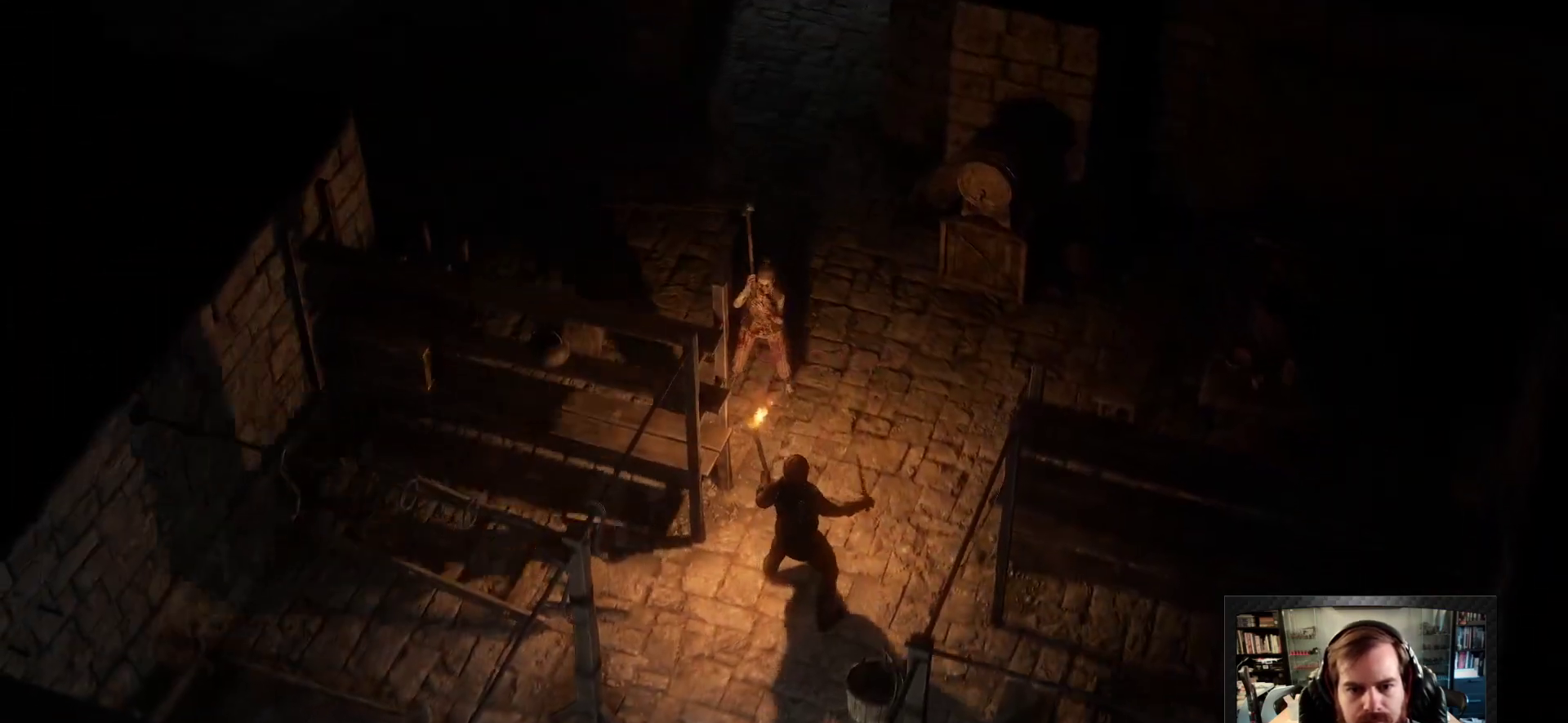
Gameplay with keyboard and mouse; each line is a JSON object with the keys and mouse buttons held at the frame after it. "events" lists presses ("down") and releases ("up") of "1", "2", "3", "4", "5", "a", "c", "d", "r", "s", "shift", "space", "tab", "w", "mouse_left", "mouse_wheel" and "mouse_right" between this image and that frame as [ms after this image, input, new state], when the widget could be followed in between. "mouse_left", "mouse_wheel", "mouse_right" = the "left", "wheel", "right" buttons of the "mouse" list. No other keys are recorded. "wheel" means that the mouse wheel is clicked or scrolled. Not read: mouse_move.
{"keys": [], "mouse": ["left"], "events": [[83, "mouse_left", "down"]]}
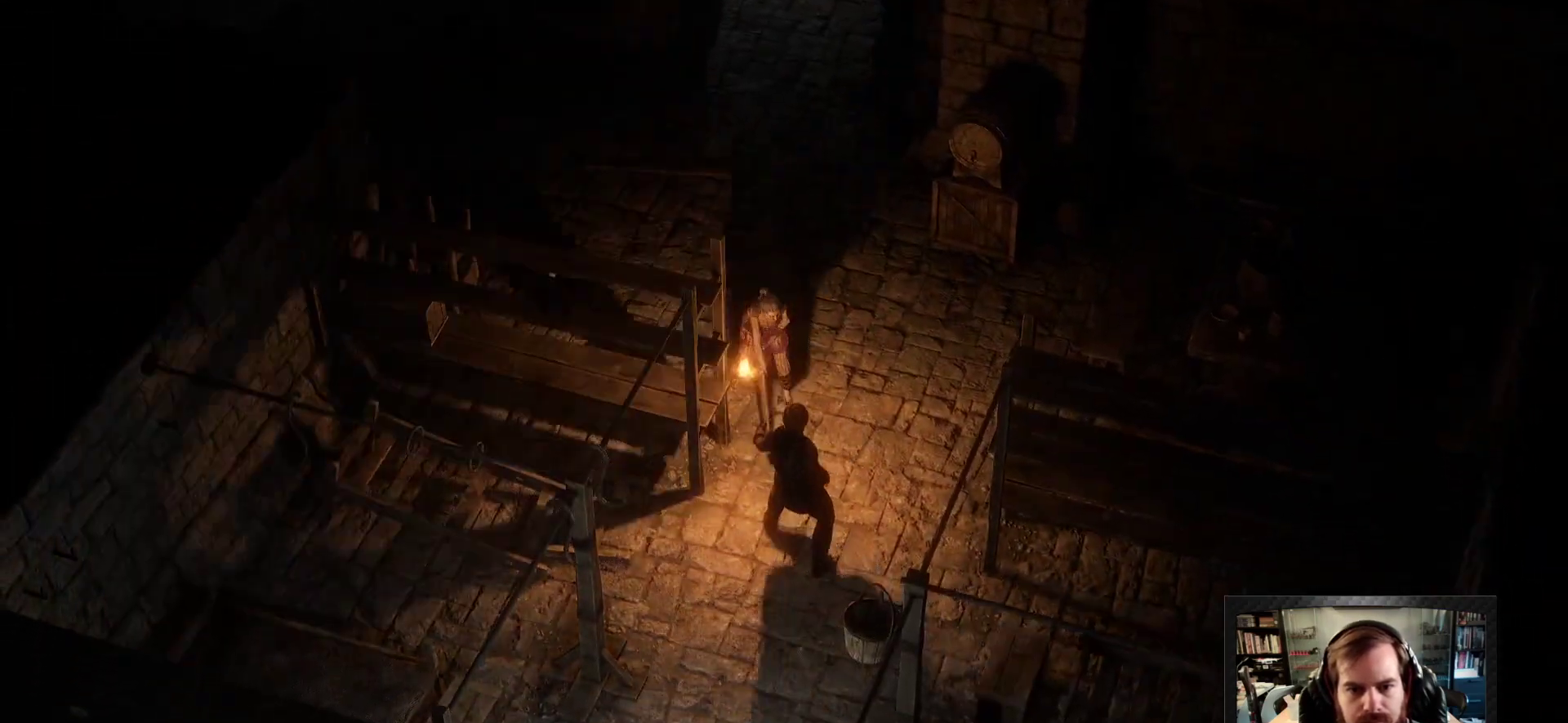
{"keys": [], "mouse": ["left"], "events": [[50, "w", "down"], [383, "w", "up"]]}
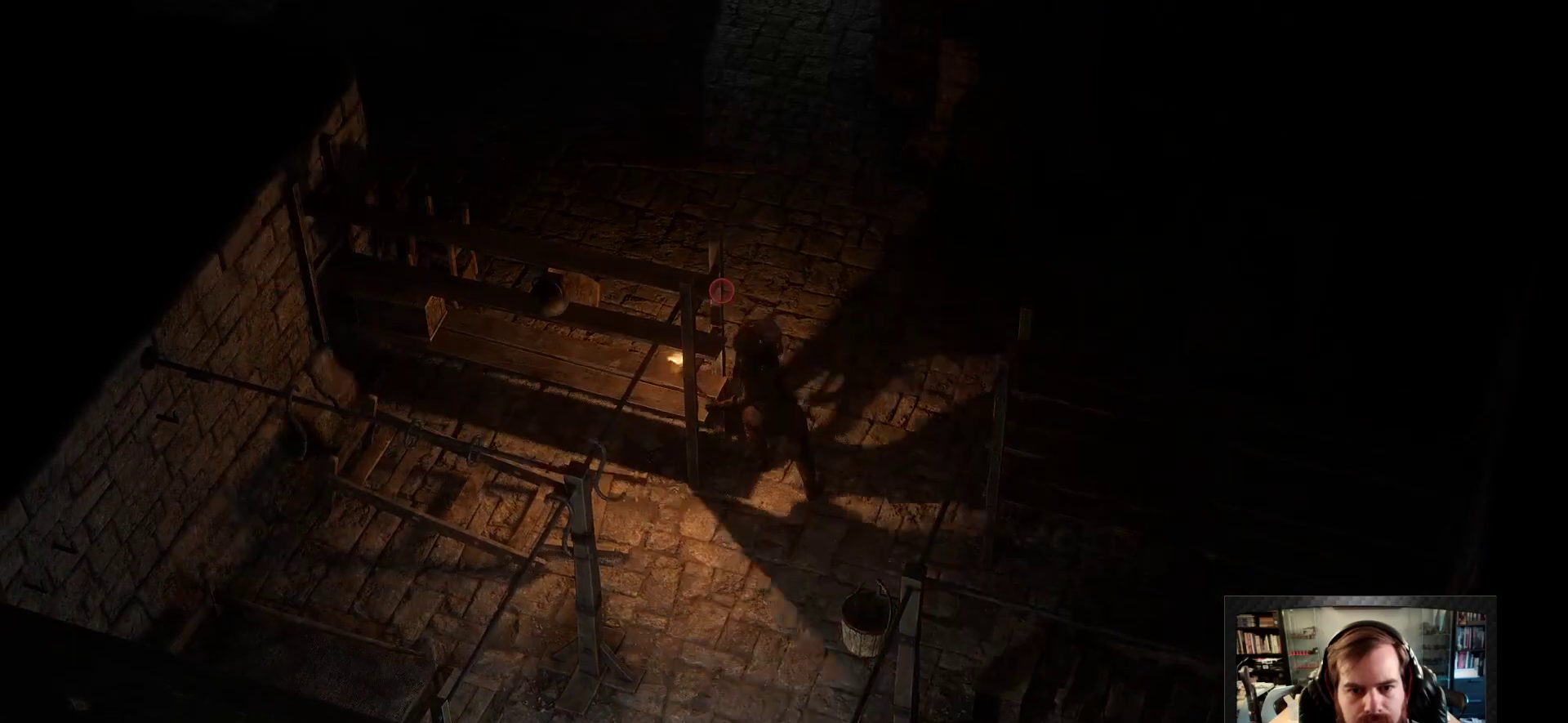
{"keys": ["s", "space"], "mouse": [], "events": [[350, "s", "down"], [400, "mouse_left", "up"], [400, "space", "down"]]}
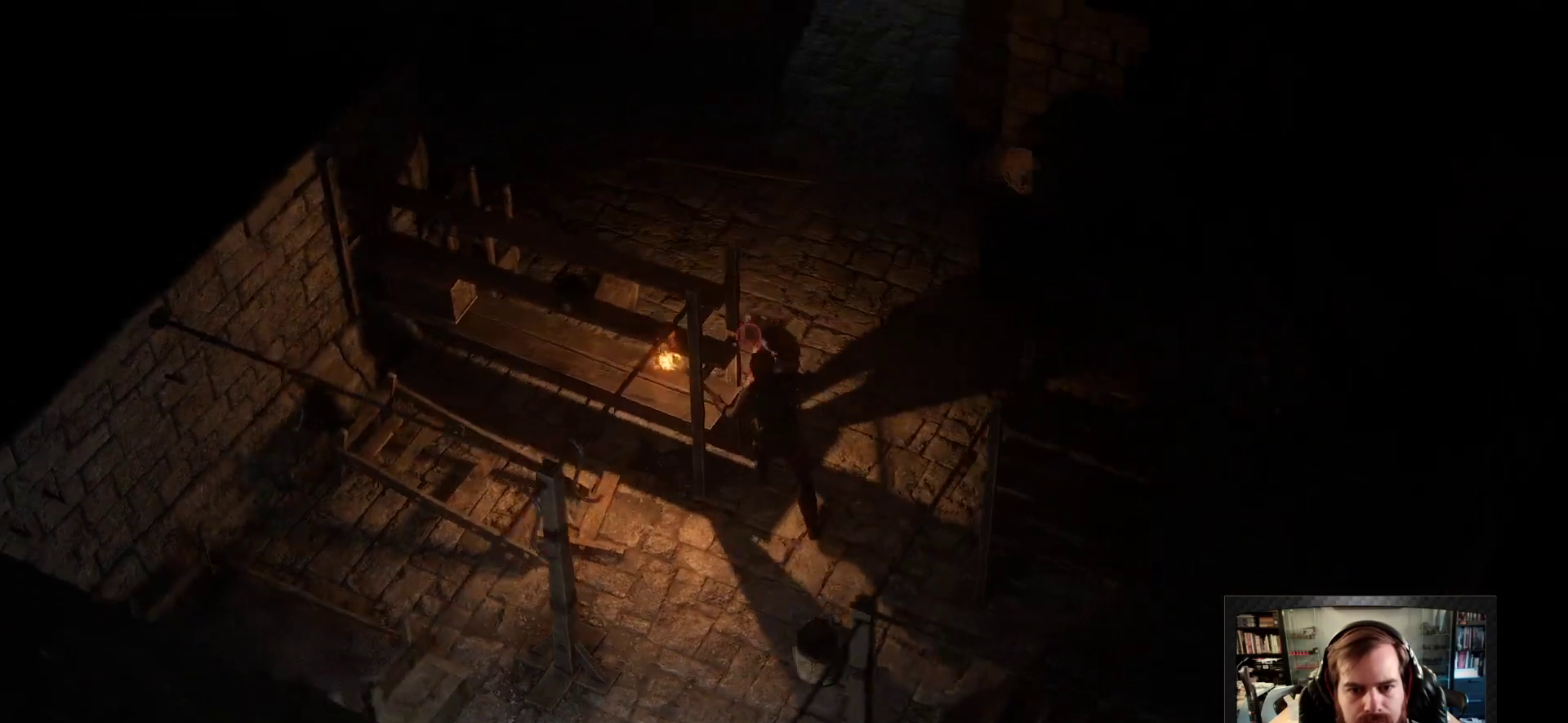
{"keys": [], "mouse": [], "events": [[16, "space", "up"], [33, "s", "up"], [133, "s", "down"], [283, "s", "up"]]}
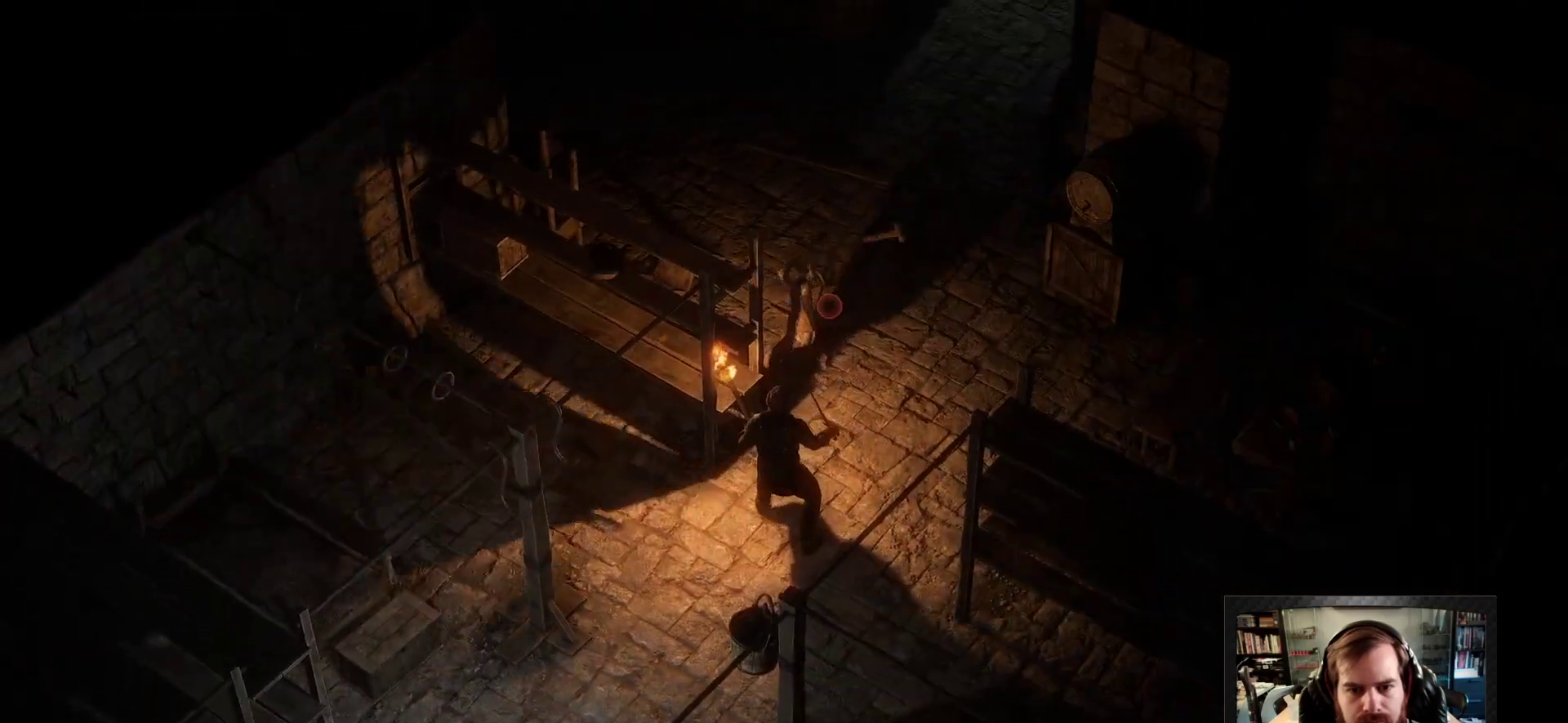
{"keys": ["s"], "mouse": []}